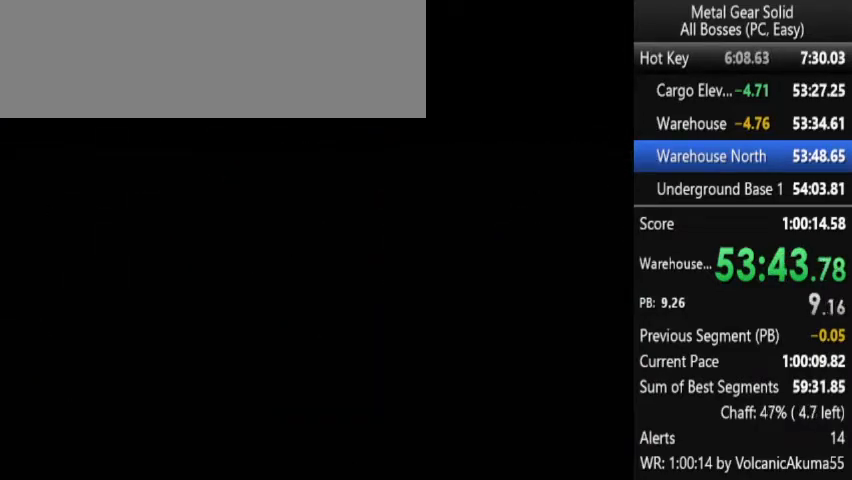
Gameplay with a controller (PlayStation layout); each line is a JSON object with the inputs held at the frame after it. "events" lists button and stick changes between this image and that frame as [ms after this image, input, new state], when the widget could be followed in between. Not read: L3 R3 left_stick right_stick.
{"buttons": ["DPAD_UP"], "events": []}
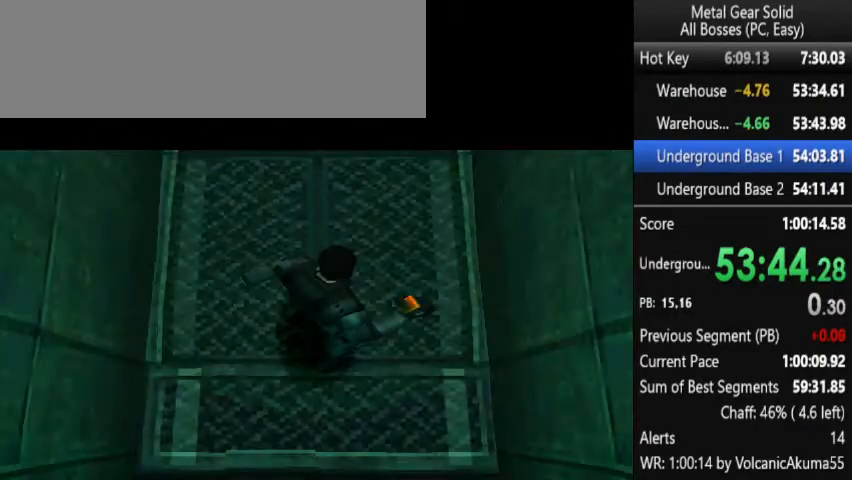
{"buttons": ["DPAD_UP"], "events": []}
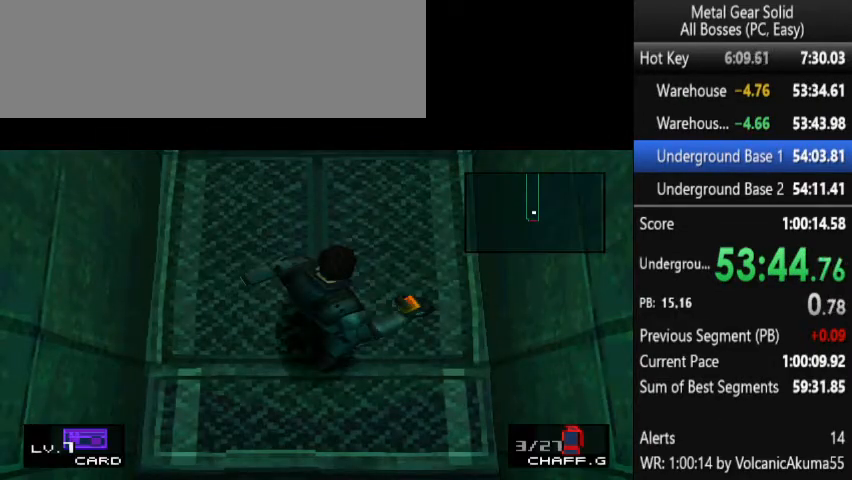
{"buttons": ["DPAD_UP"], "events": []}
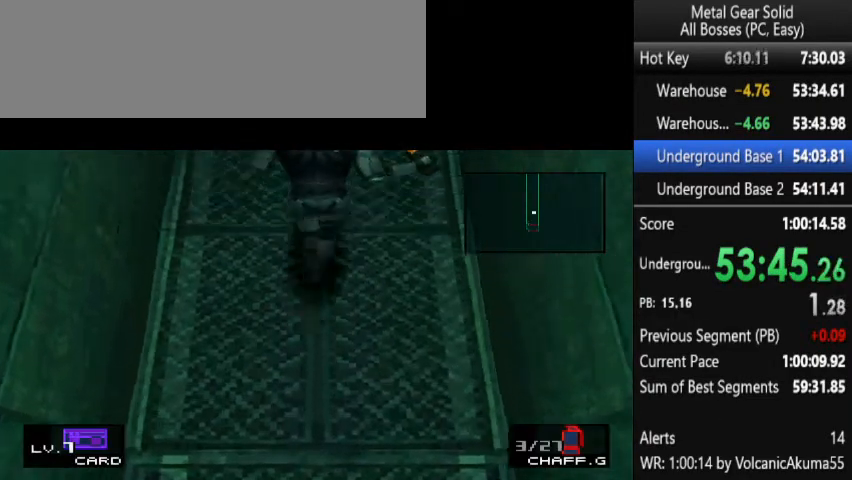
{"buttons": ["DPAD_UP"], "events": []}
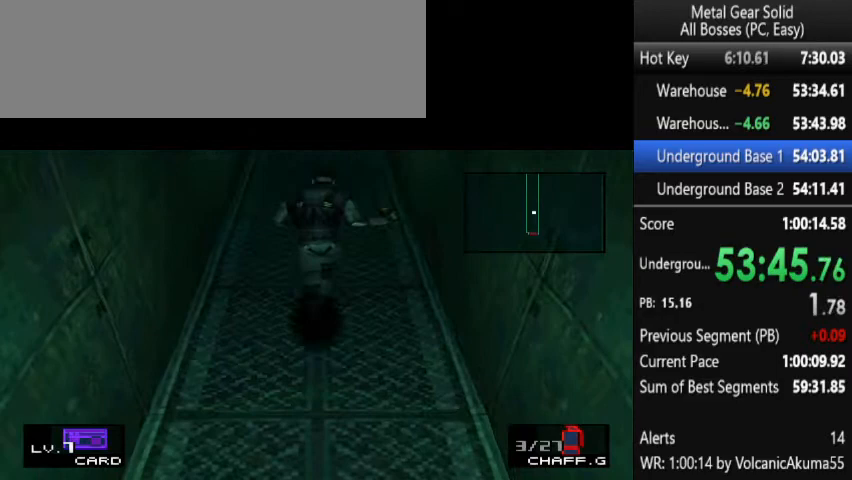
{"buttons": ["DPAD_UP"], "events": []}
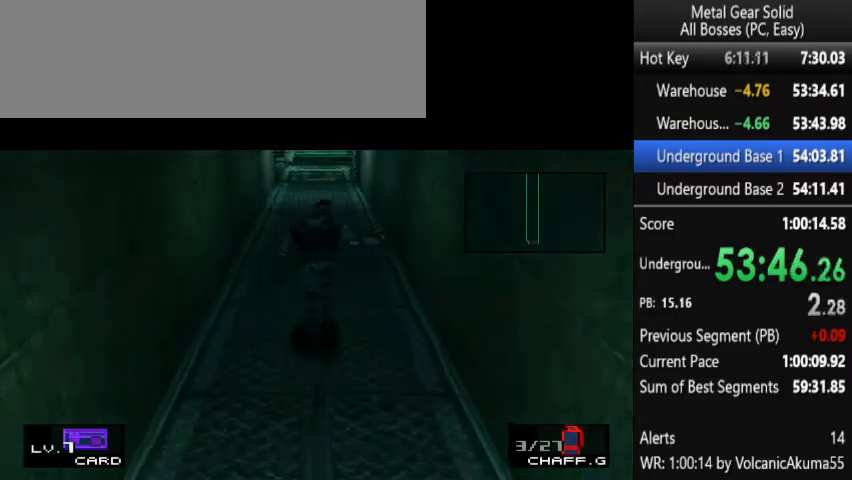
{"buttons": ["DPAD_UP"], "events": [[33, "DPAD_UP", "up"], [33, "L2", "down"], [200, "DPAD_DOWN", "down"], [267, "DPAD_DOWN", "up"], [333, "L2", "up"], [433, "DPAD_UP", "down"]]}
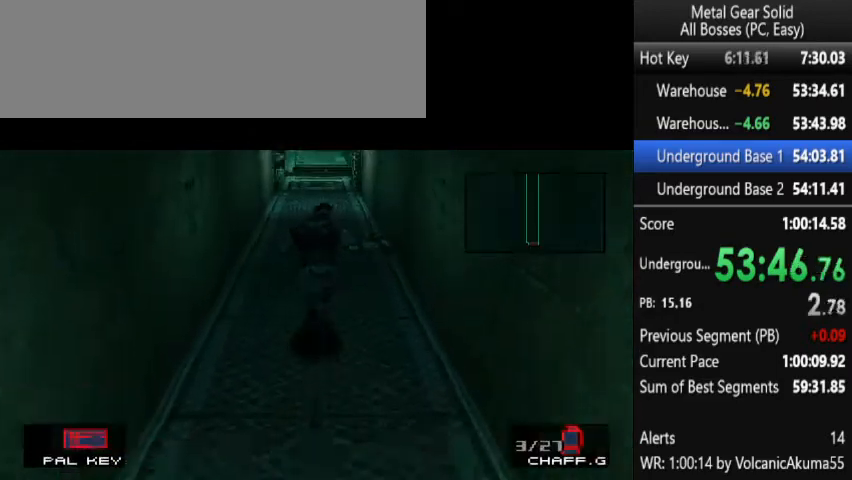
{"buttons": ["DPAD_UP"], "events": []}
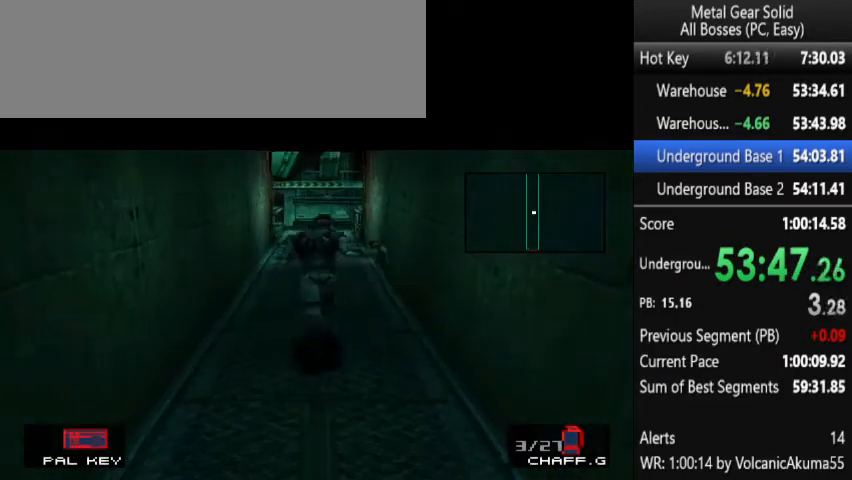
{"buttons": ["DPAD_UP"], "events": []}
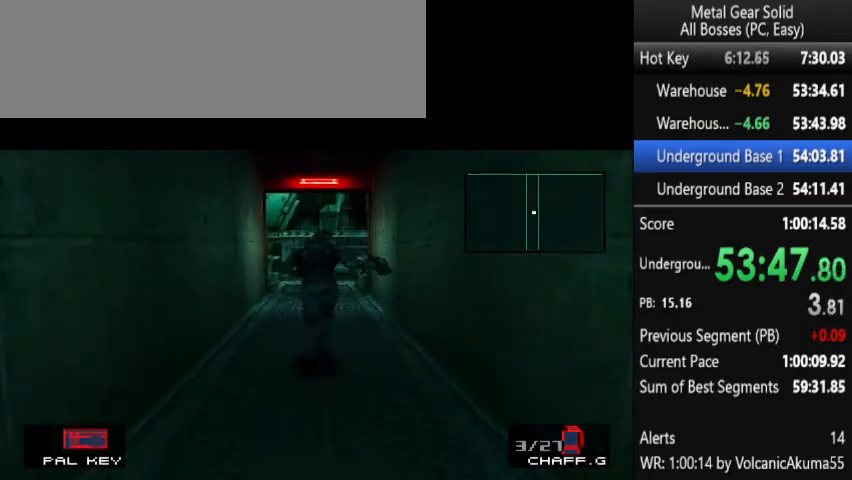
{"buttons": ["DPAD_UP"], "events": []}
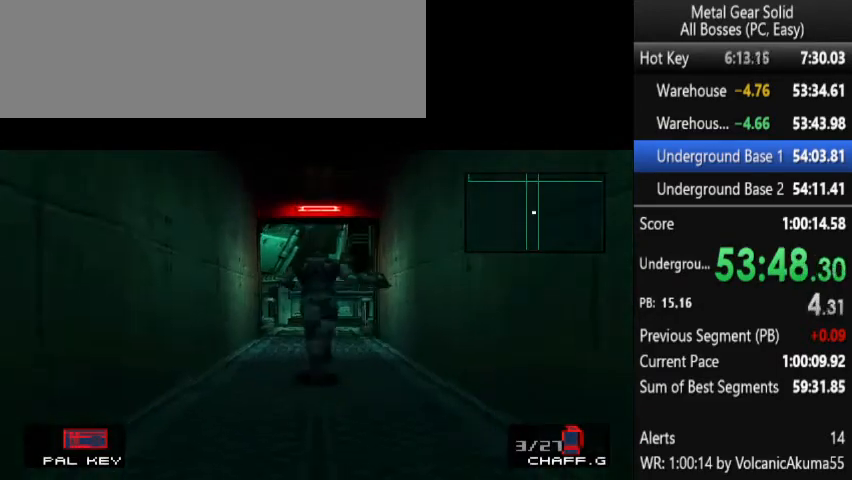
{"buttons": ["DPAD_UP"], "events": []}
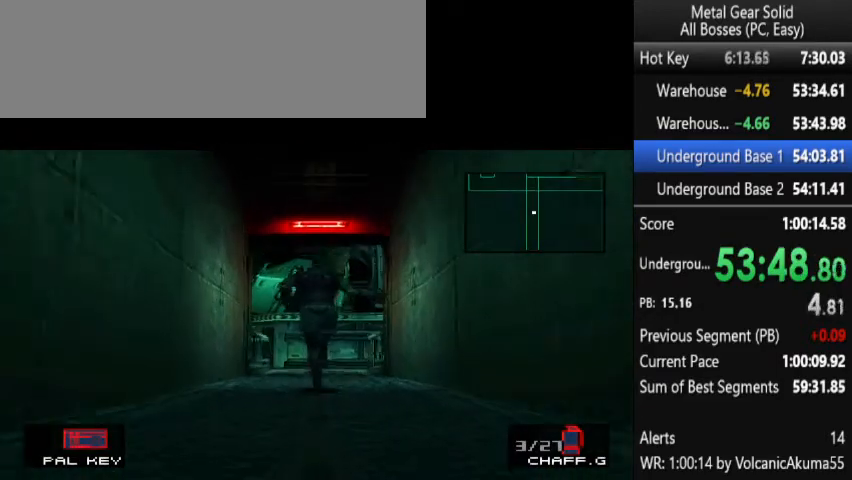
{"buttons": ["DPAD_UP"], "events": []}
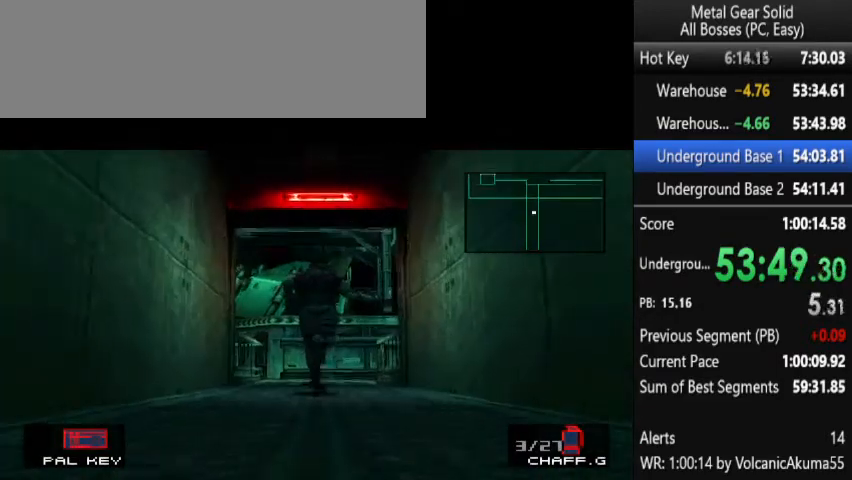
{"buttons": ["DPAD_UP"], "events": []}
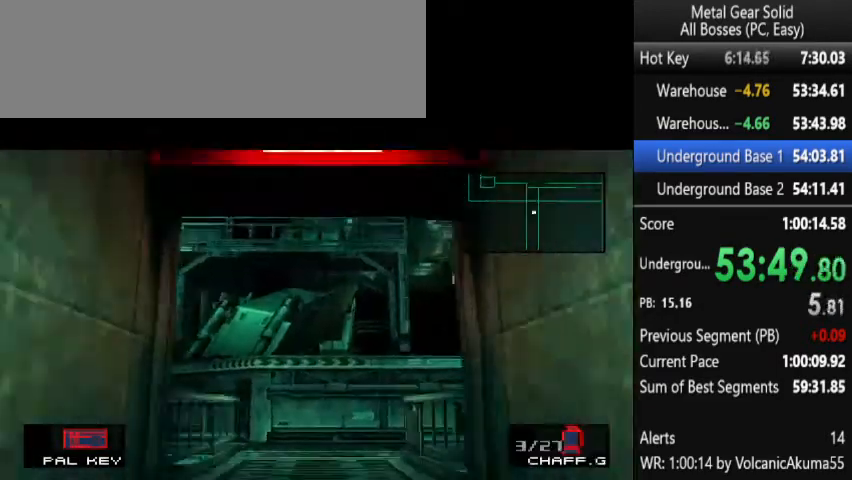
{"buttons": ["DPAD_UP"], "events": []}